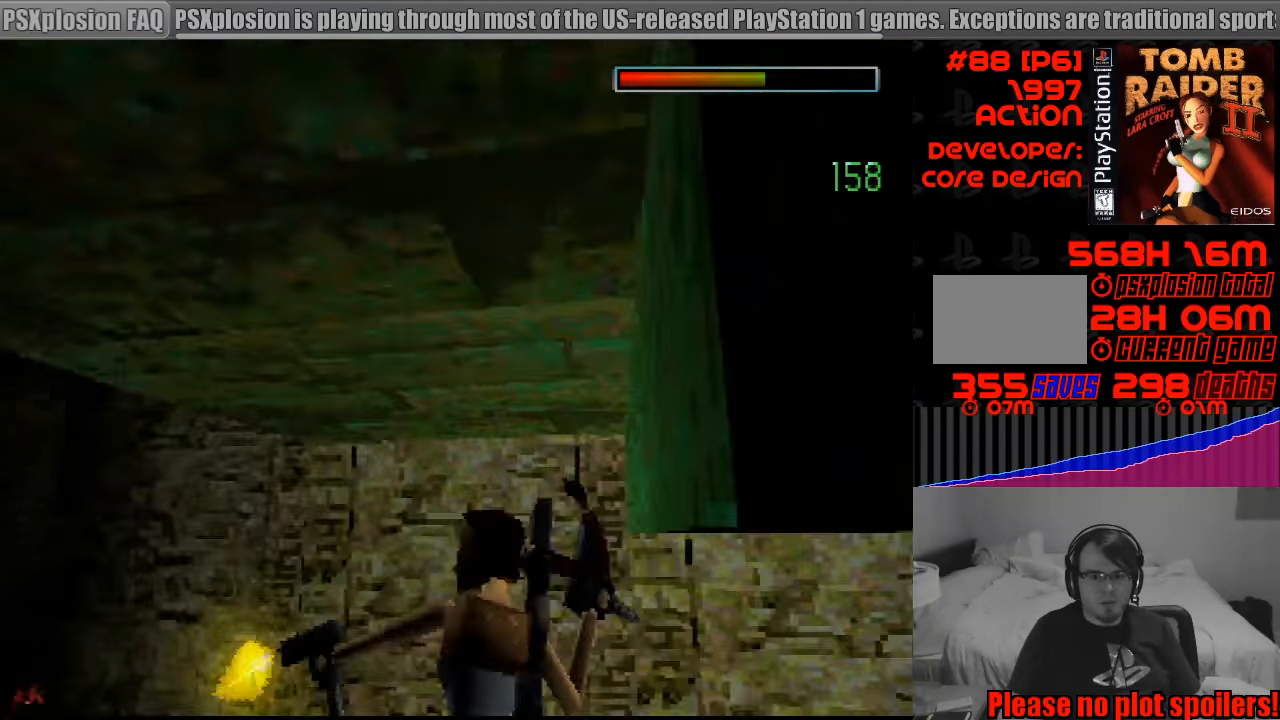
Gameplay with a controller (PlayStation layout); each line is a JSON object with the inputs held at the frame after it. "events" lists button and stick changes between this image and that frame as [ms after this image, input, new state], when the widget could be followed in between. Not read: L3 R3.
{"buttons": ["CROSS", "SQUARE", "DPAD_DOWN", "DPAD_RIGHT"], "events": [[50, "DPAD_DOWN", "up"], [100, "DPAD_DOWN", "down"]]}
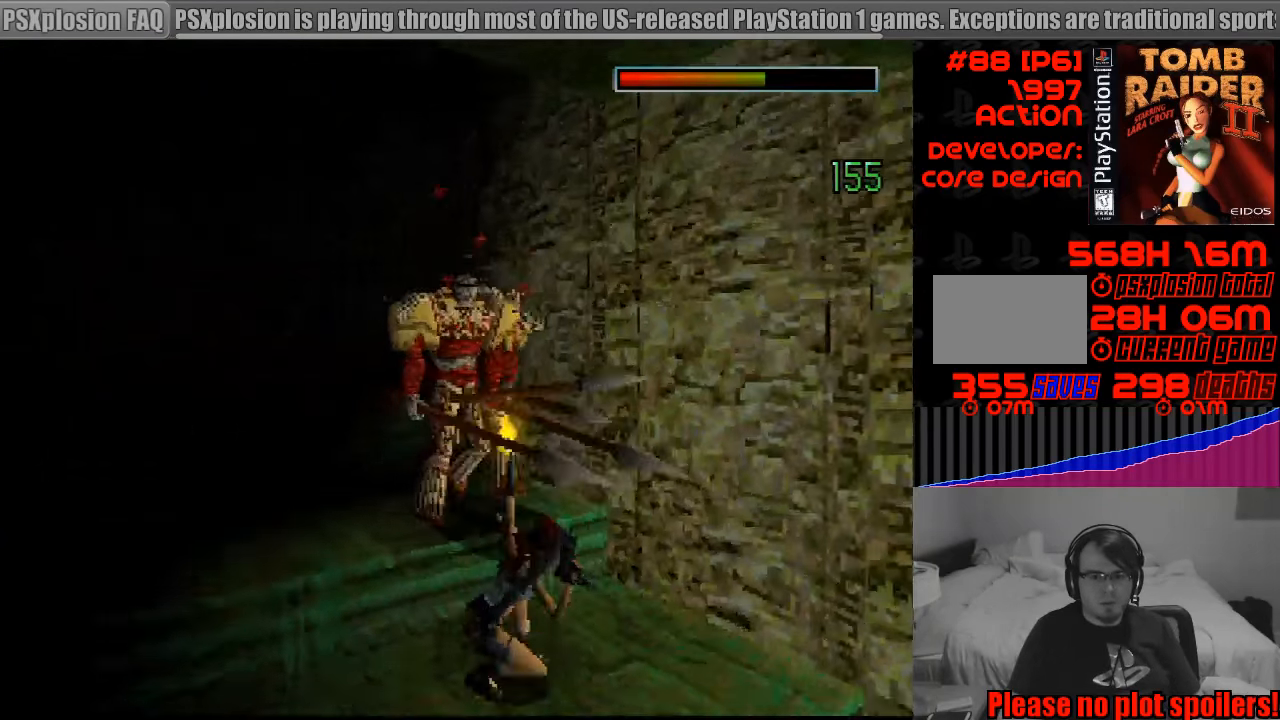
{"buttons": ["CROSS", "SQUARE", "DPAD_DOWN", "DPAD_RIGHT"], "events": []}
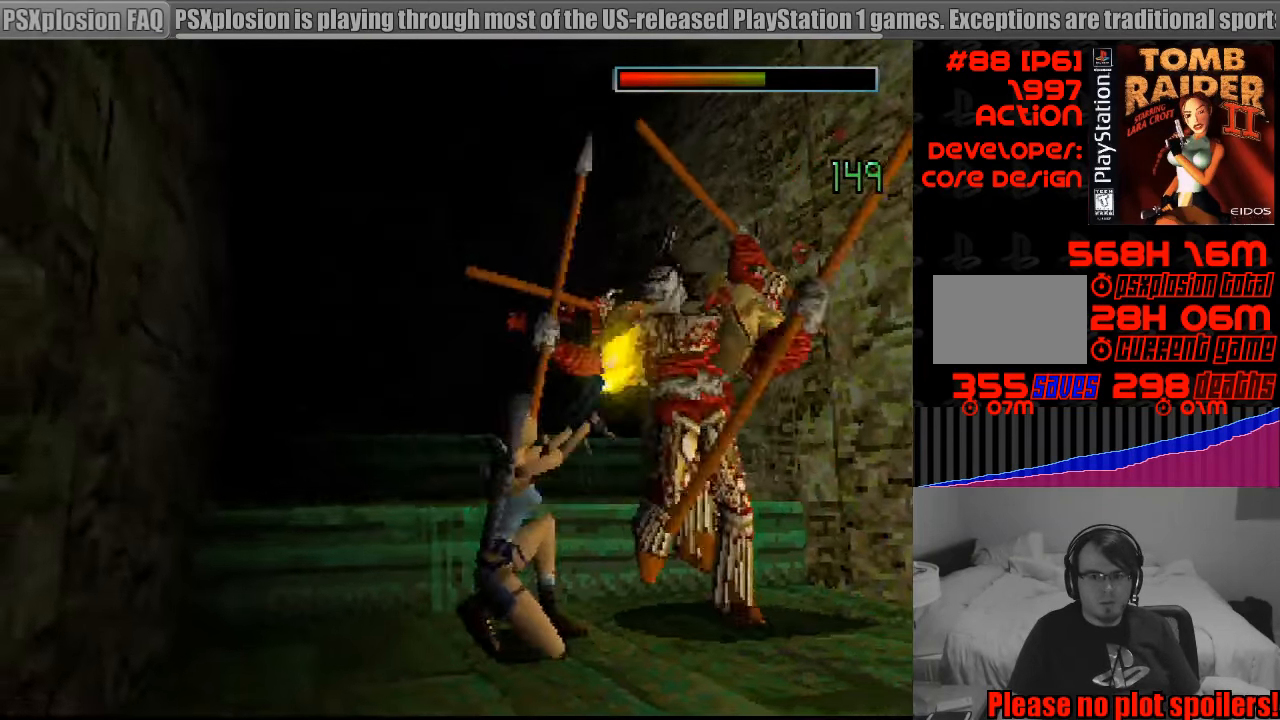
{"buttons": ["CROSS", "SQUARE", "DPAD_DOWN", "DPAD_RIGHT"], "events": []}
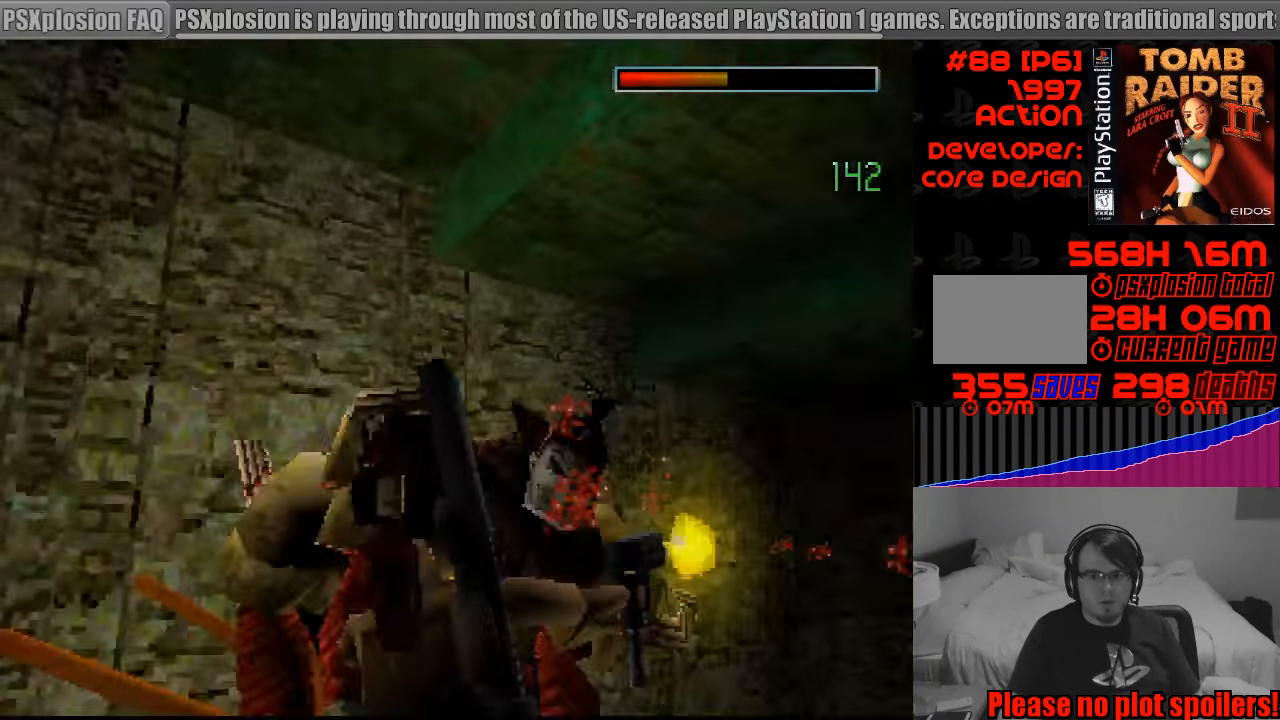
{"buttons": ["CROSS", "SQUARE", "DPAD_DOWN", "DPAD_LEFT"], "events": [[133, "DPAD_RIGHT", "up"], [166, "DPAD_DOWN", "up"], [250, "DPAD_LEFT", "down"], [483, "DPAD_DOWN", "down"]]}
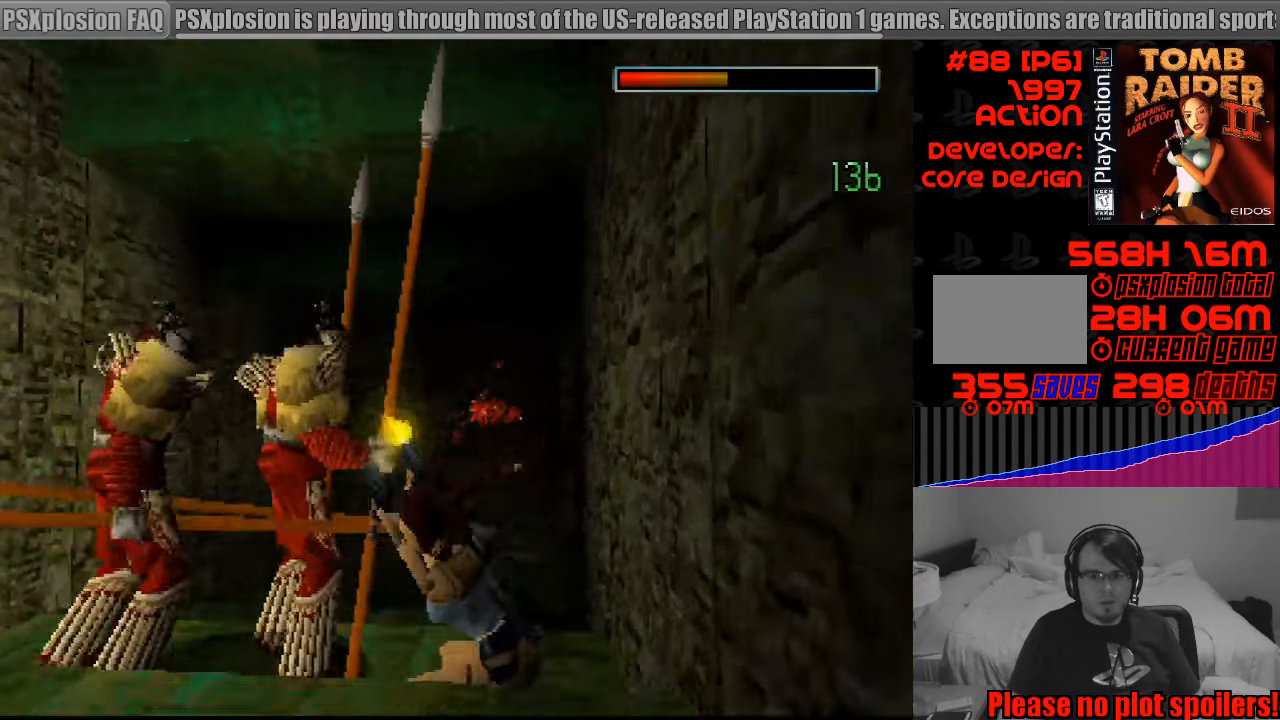
{"buttons": ["CROSS", "SQUARE", "DPAD_DOWN", "DPAD_LEFT"], "events": []}
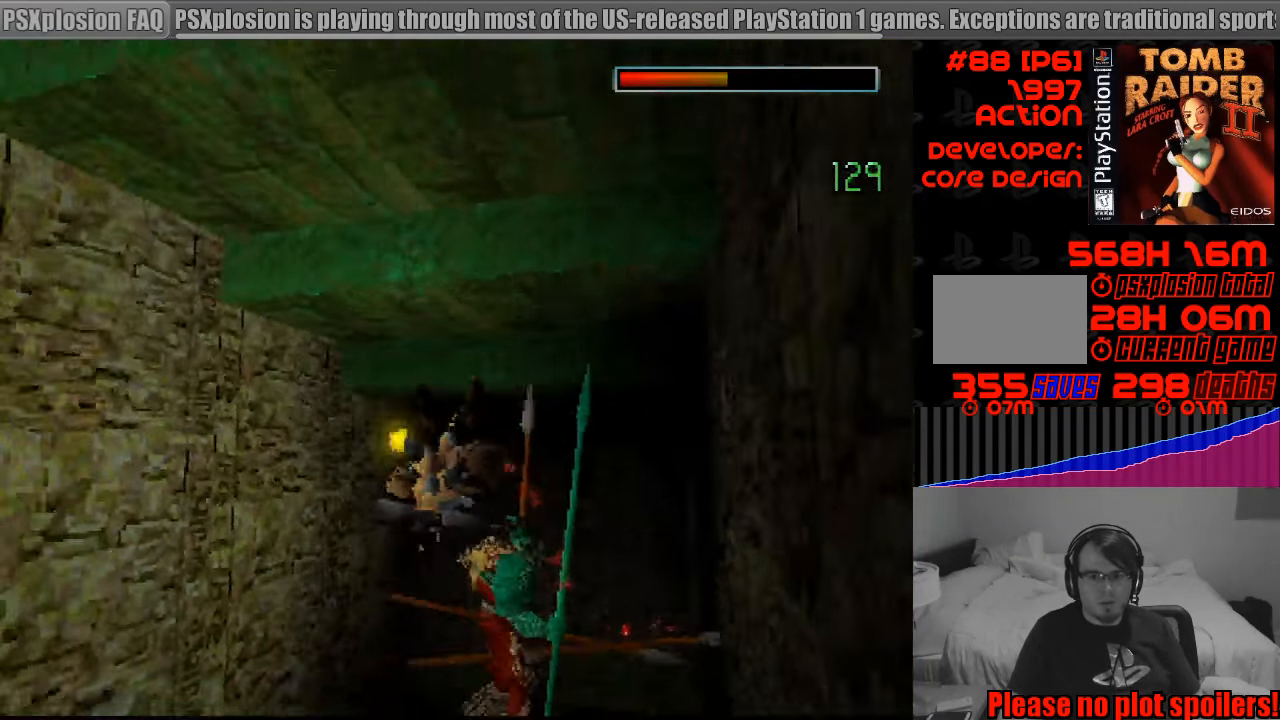
{"buttons": ["CROSS", "CIRCLE", "DPAD_DOWN", "DPAD_LEFT"], "events": [[333, "SQUARE", "up"], [350, "CROSS", "up"], [450, "CROSS", "down"], [500, "CIRCLE", "down"]]}
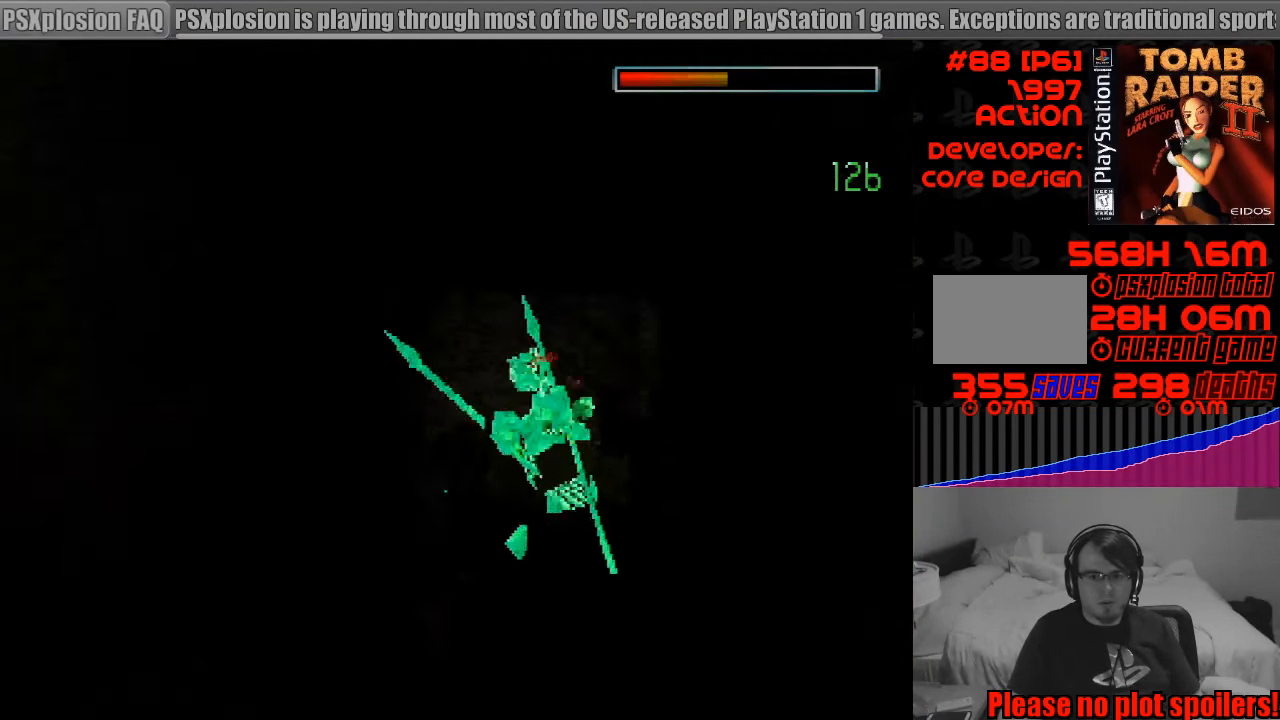
{"buttons": ["DPAD_UP", "DPAD_LEFT"], "events": [[16, "CIRCLE", "up"], [300, "DPAD_DOWN", "up"], [350, "DPAD_UP", "down"], [400, "CROSS", "up"], [467, "DPAD_DOWN", "down"], [483, "DPAD_DOWN", "up"]]}
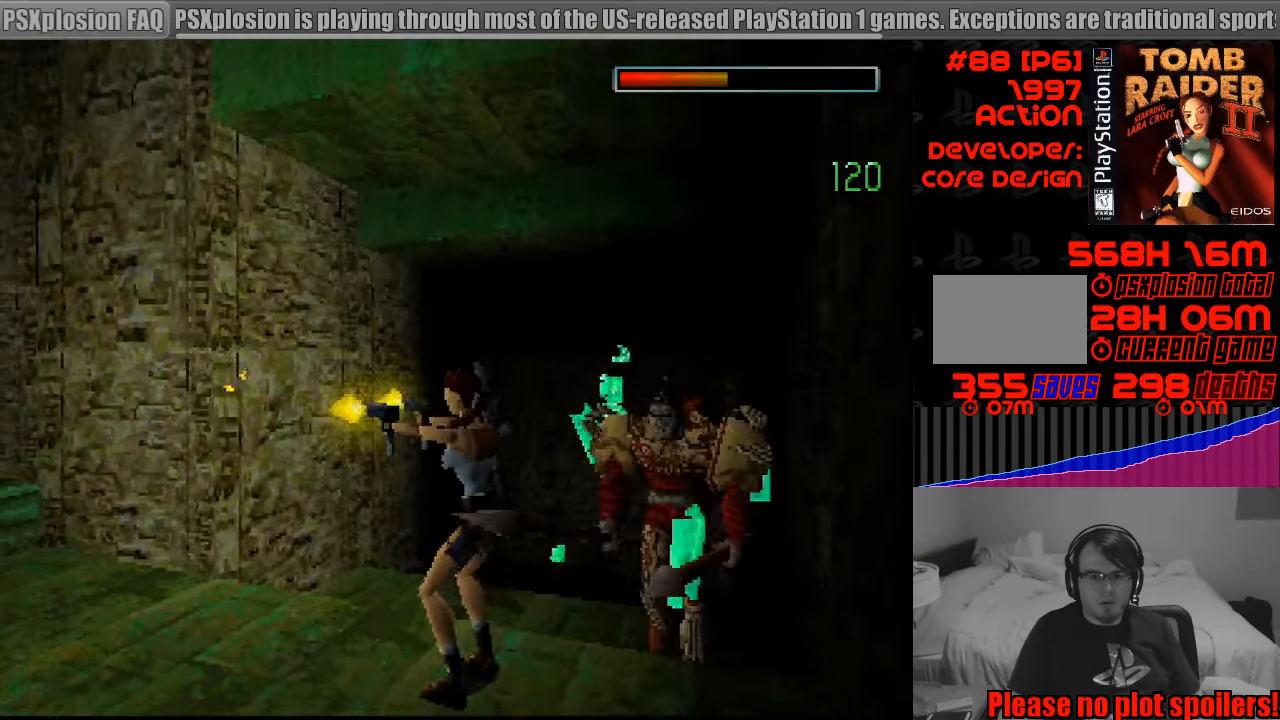
{"buttons": ["DPAD_UP"], "events": [[500, "DPAD_LEFT", "up"]]}
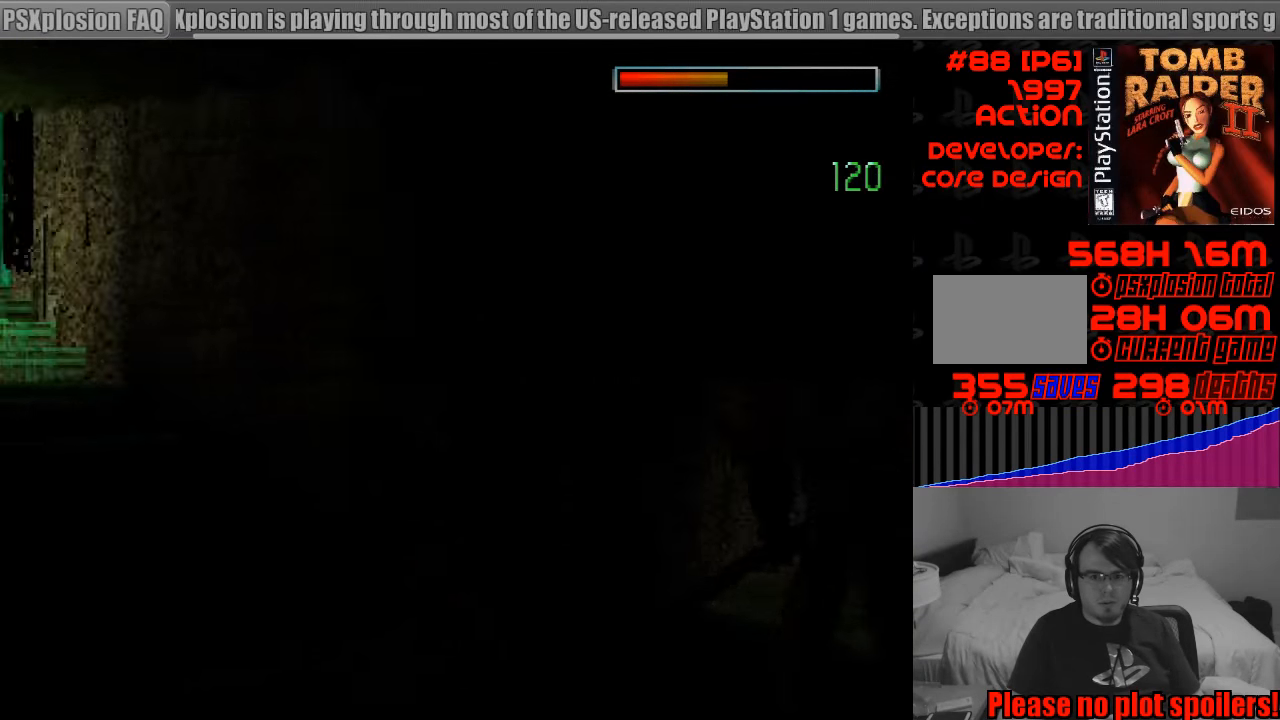
{"buttons": ["DPAD_UP"], "events": []}
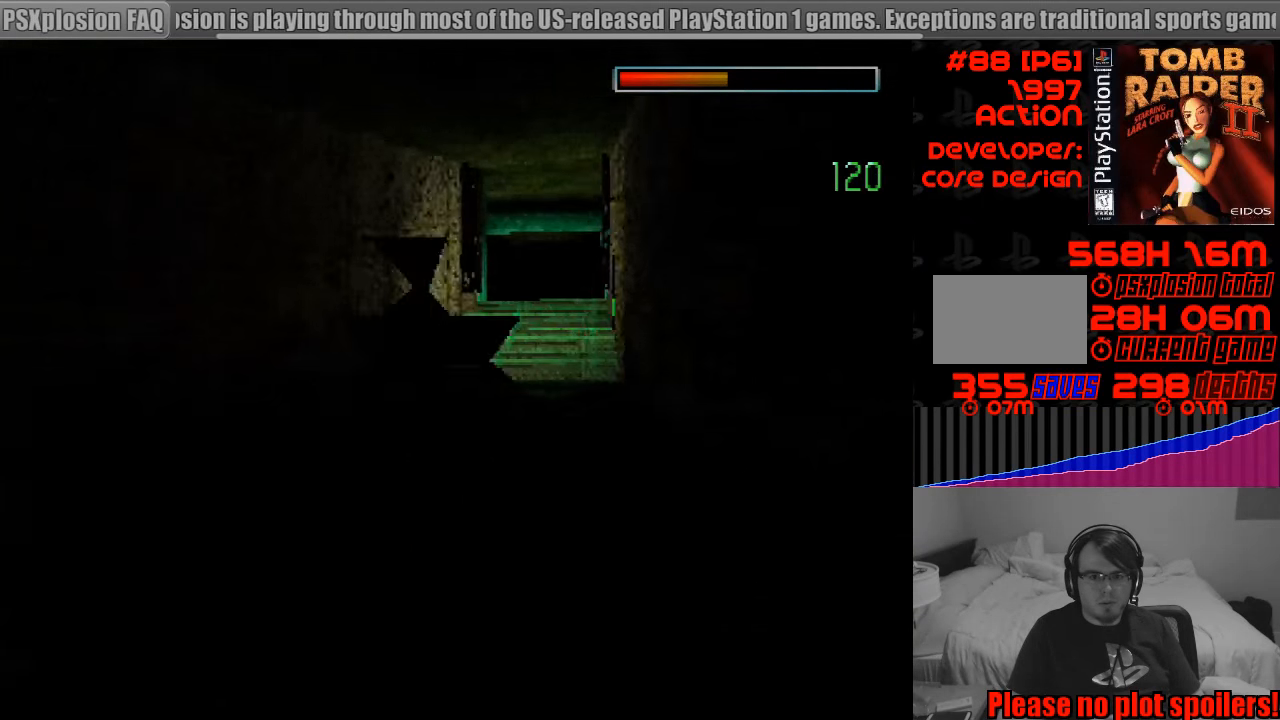
{"buttons": ["SQUARE", "DPAD_UP", "DPAD_RIGHT"], "events": [[133, "DPAD_RIGHT", "down"], [300, "SQUARE", "down"]]}
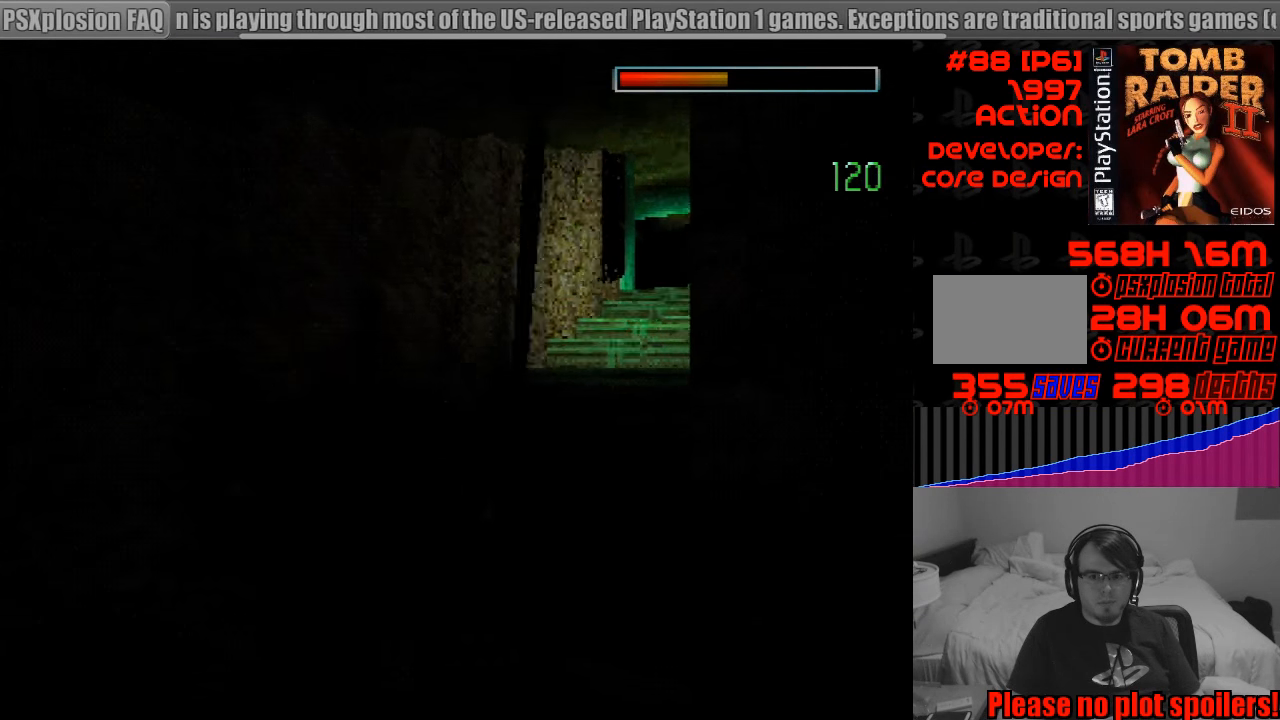
{"buttons": ["DPAD_UP", "DPAD_RIGHT"], "events": [[17, "DPAD_RIGHT", "up"], [183, "DPAD_RIGHT", "down"], [483, "SQUARE", "up"]]}
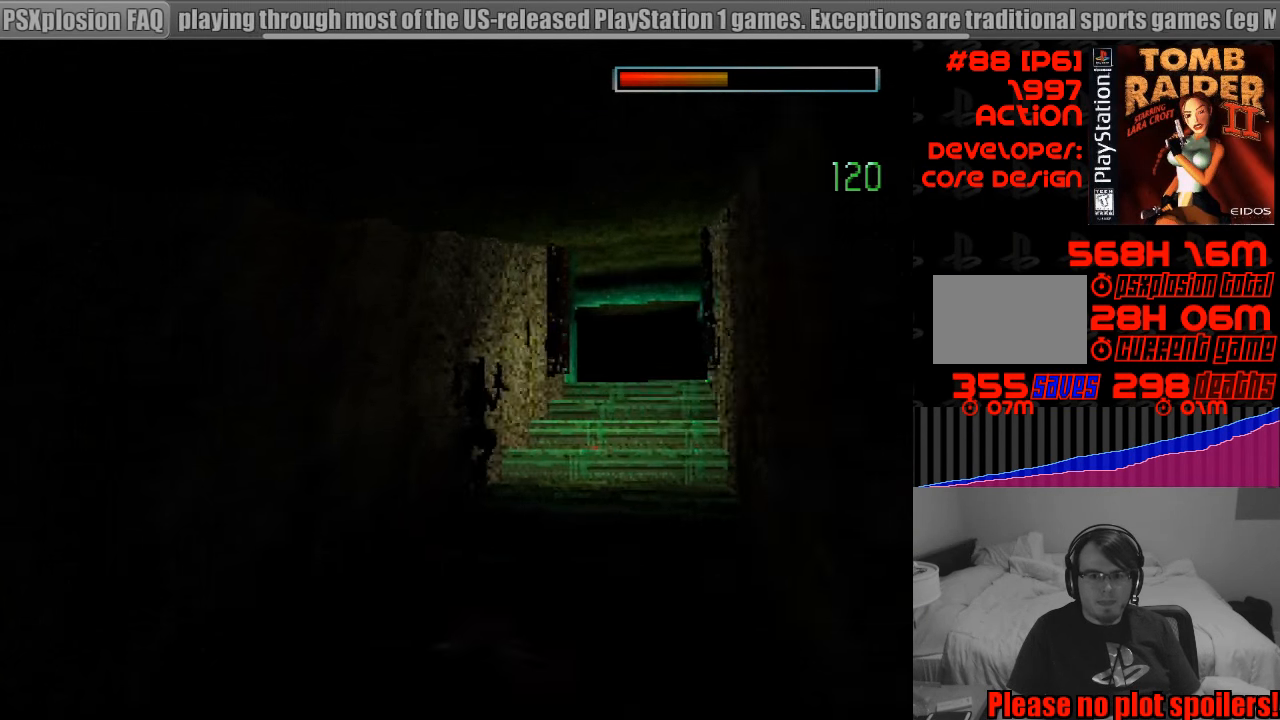
{"buttons": ["DPAD_UP"], "events": [[150, "DPAD_RIGHT", "up"], [217, "DPAD_RIGHT", "down"], [300, "DPAD_RIGHT", "up"]]}
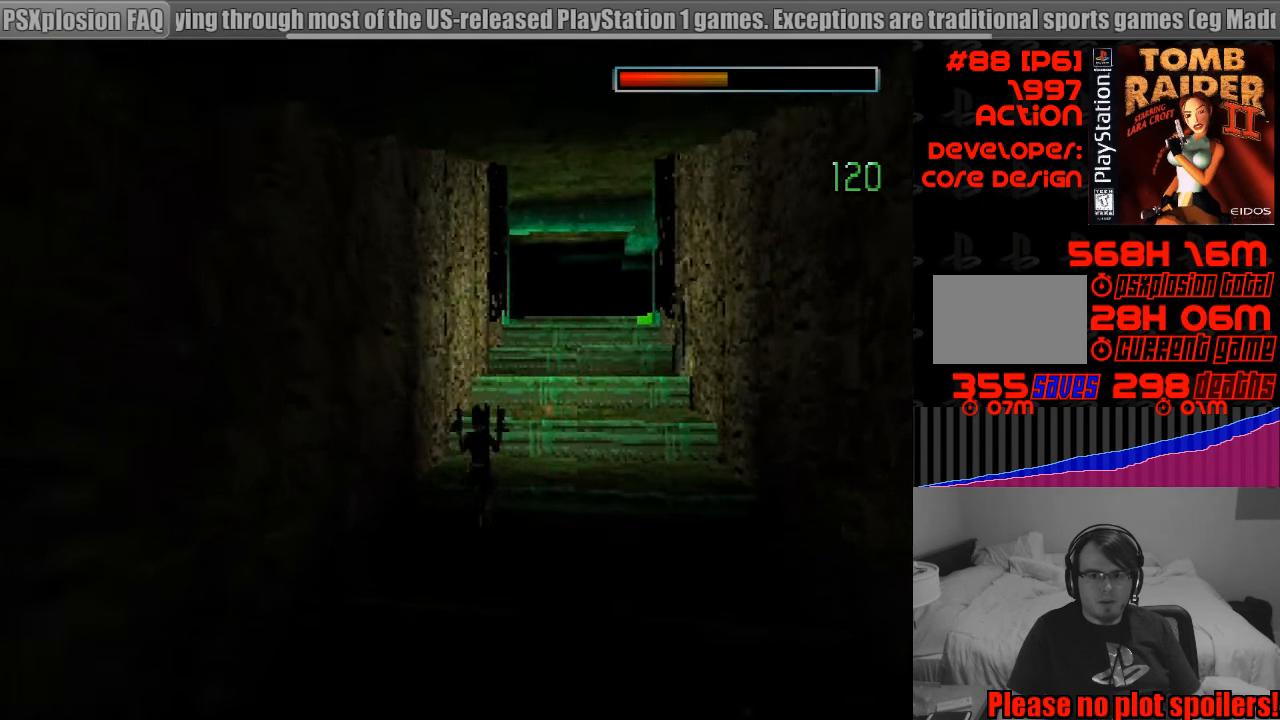
{"buttons": ["SQUARE", "DPAD_UP"], "events": [[117, "DPAD_RIGHT", "down"], [183, "SQUARE", "down"], [283, "DPAD_RIGHT", "up"]]}
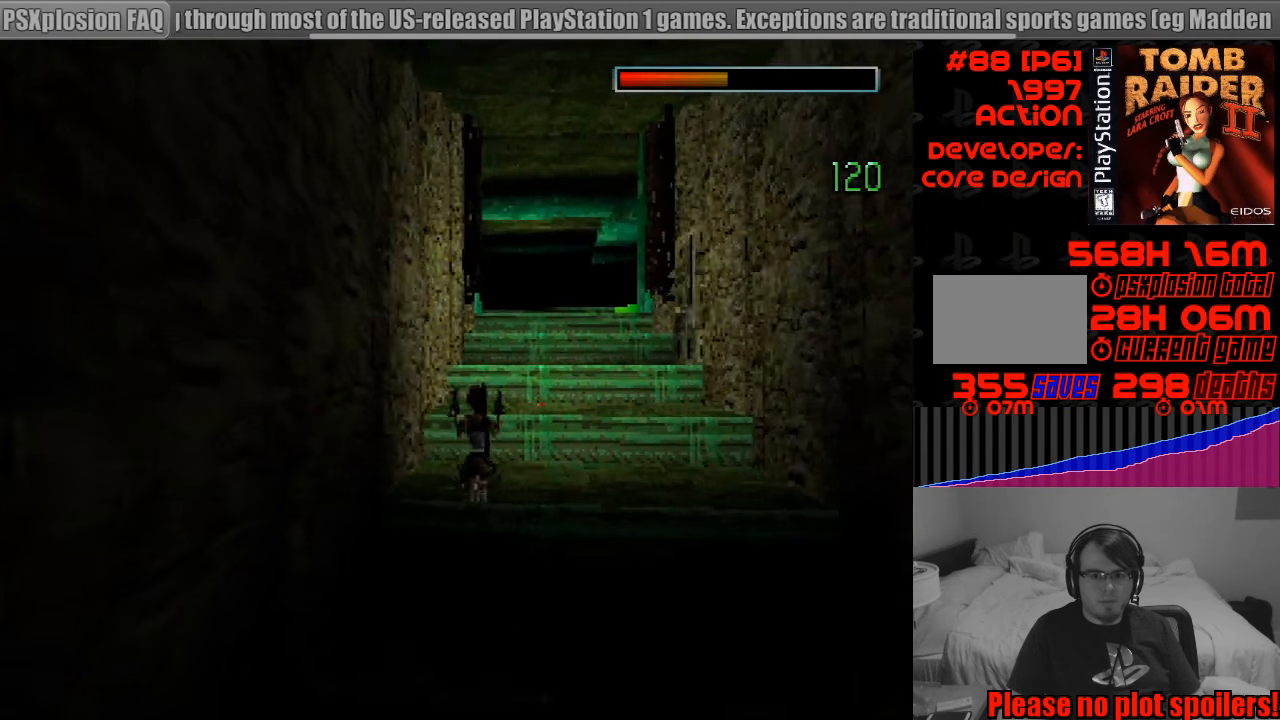
{"buttons": ["DPAD_UP"], "events": [[67, "DPAD_RIGHT", "down"], [333, "DPAD_RIGHT", "up"], [450, "SQUARE", "up"]]}
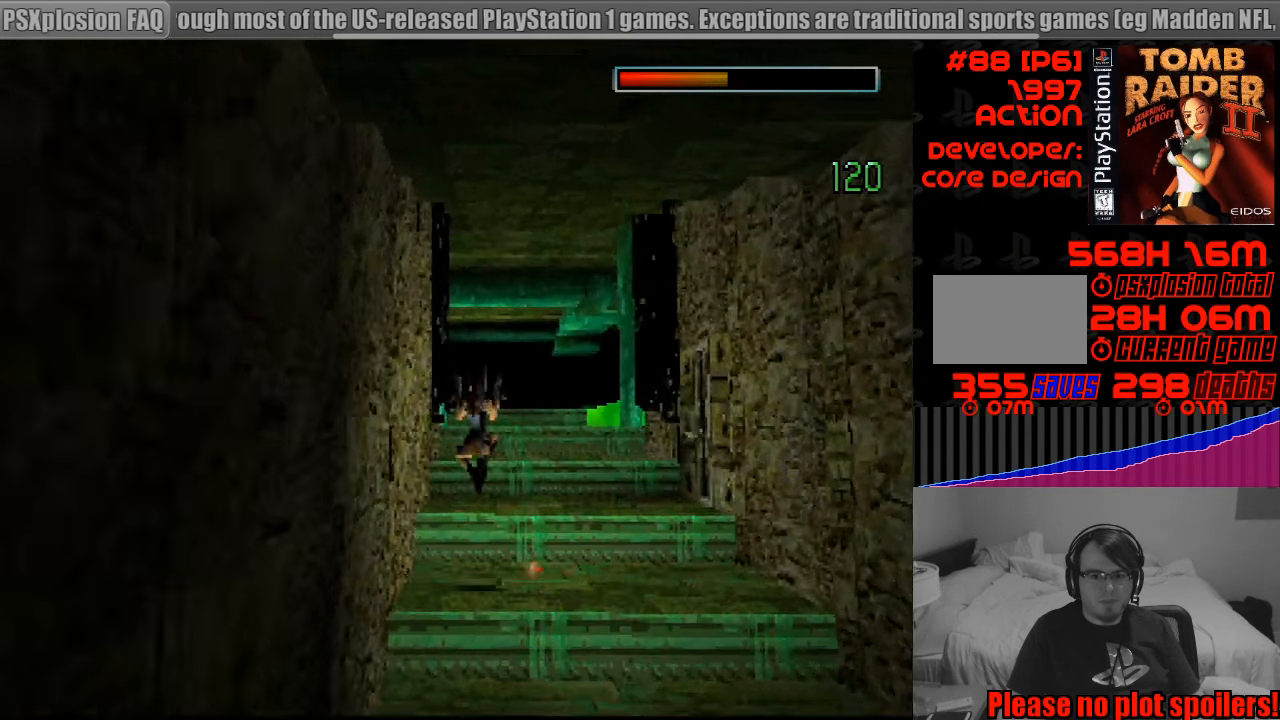
{"buttons": ["DPAD_UP"], "events": [[83, "DPAD_RIGHT", "down"], [183, "DPAD_RIGHT", "up"]]}
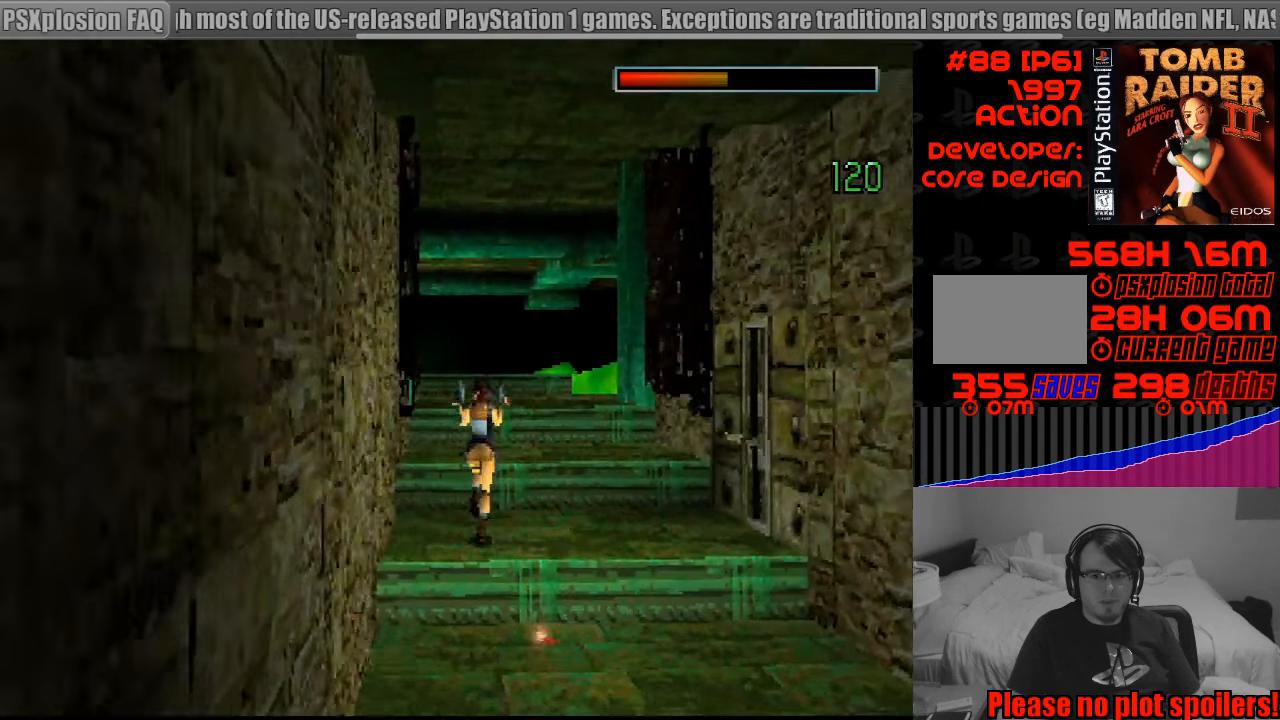
{"buttons": ["SQUARE", "DPAD_UP", "DPAD_RIGHT"], "events": [[133, "SQUARE", "down"], [283, "DPAD_RIGHT", "down"]]}
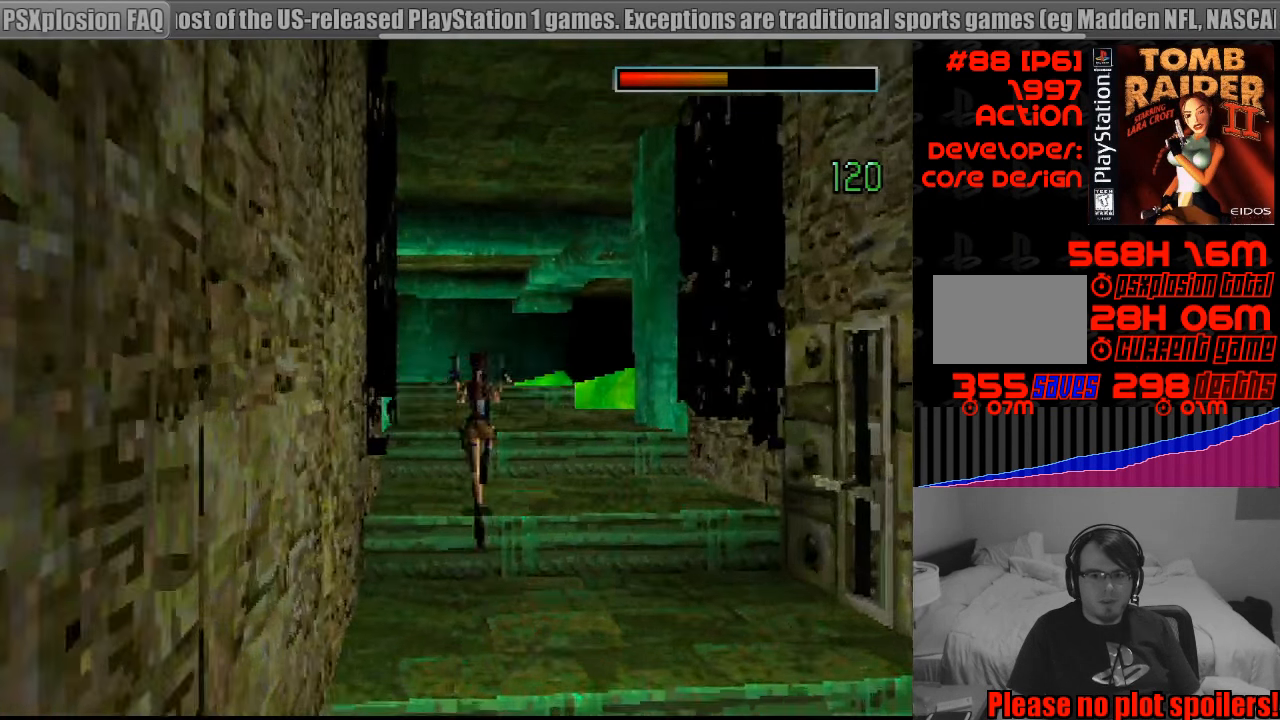
{"buttons": ["DPAD_UP", "DPAD_RIGHT"], "events": [[17, "SQUARE", "up"]]}
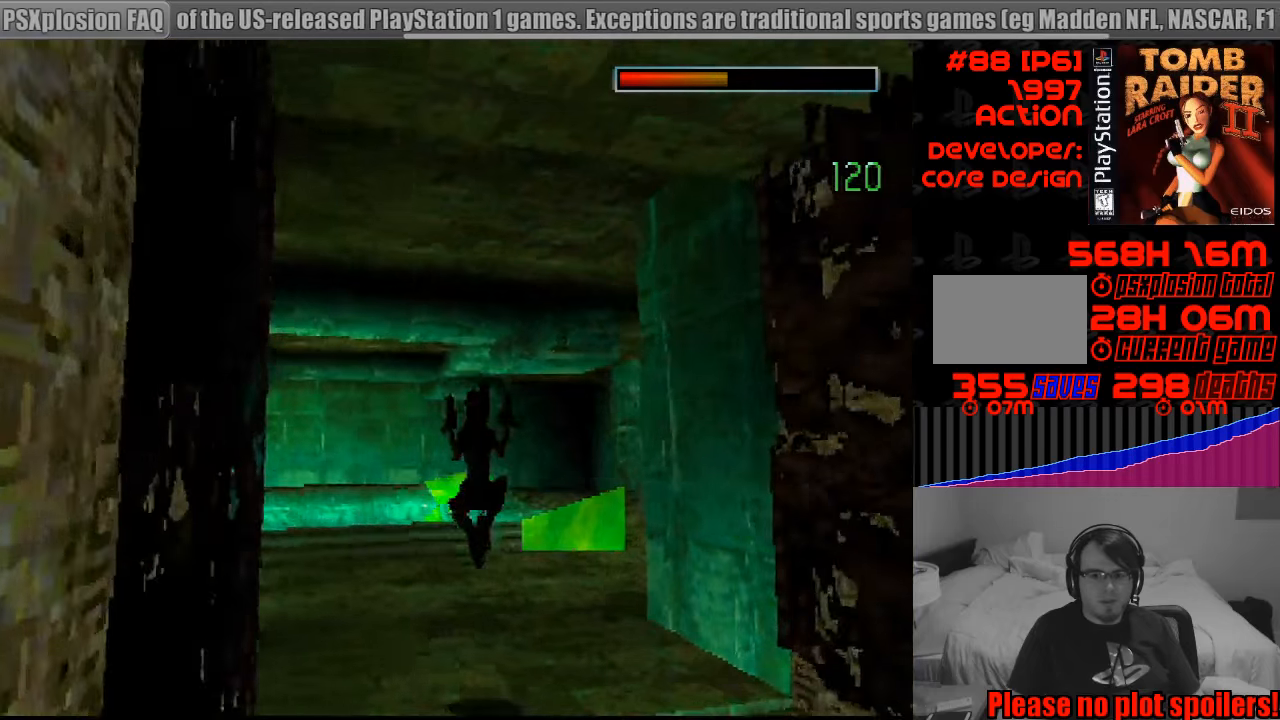
{"buttons": ["DPAD_UP"], "events": [[200, "DPAD_RIGHT", "up"]]}
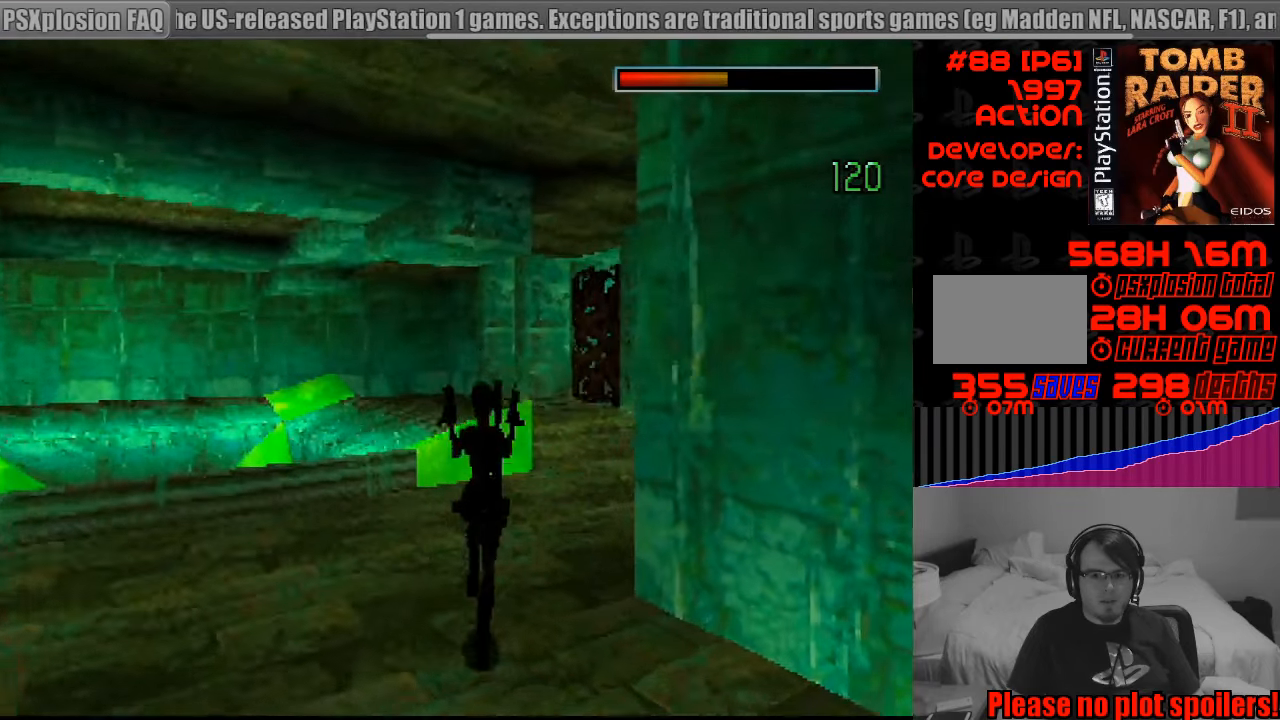
{"buttons": ["DPAD_UP"], "events": [[50, "DPAD_LEFT", "down"], [167, "SQUARE", "down"], [267, "DPAD_LEFT", "up"], [500, "SQUARE", "up"]]}
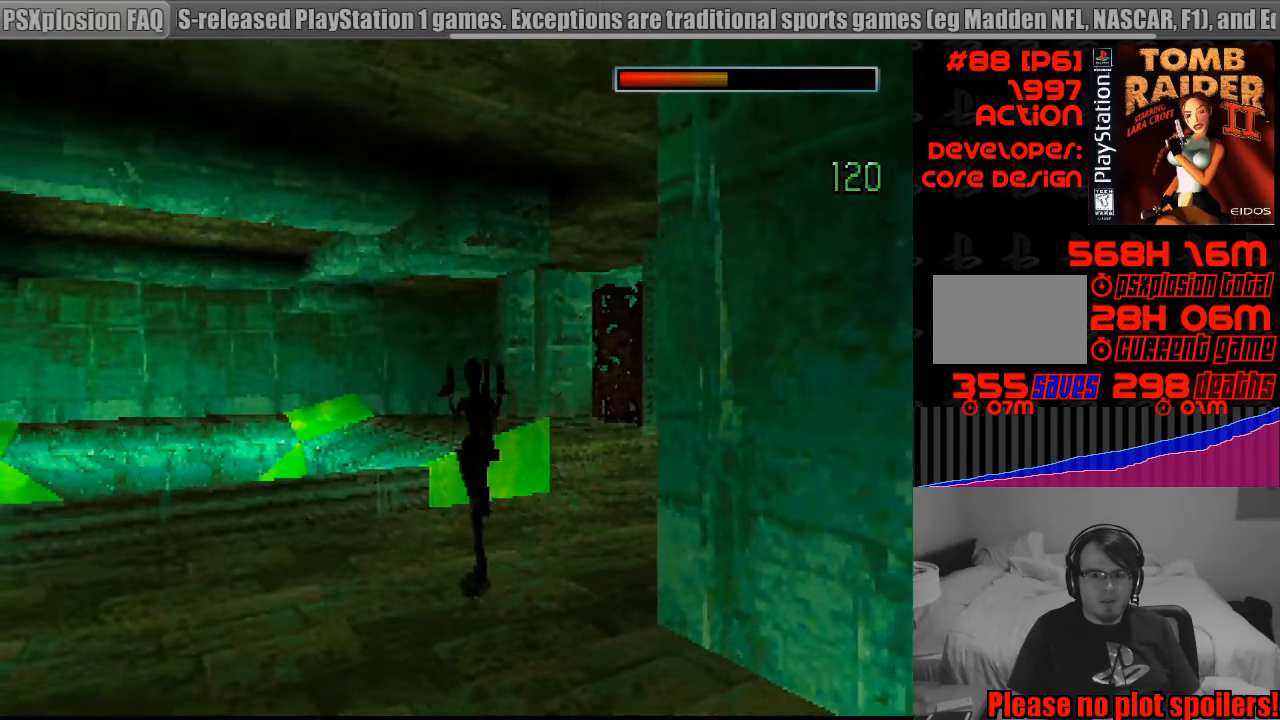
{"buttons": ["DPAD_UP", "DPAD_RIGHT"], "events": [[167, "DPAD_RIGHT", "down"], [217, "DPAD_RIGHT", "up"], [350, "DPAD_RIGHT", "down"]]}
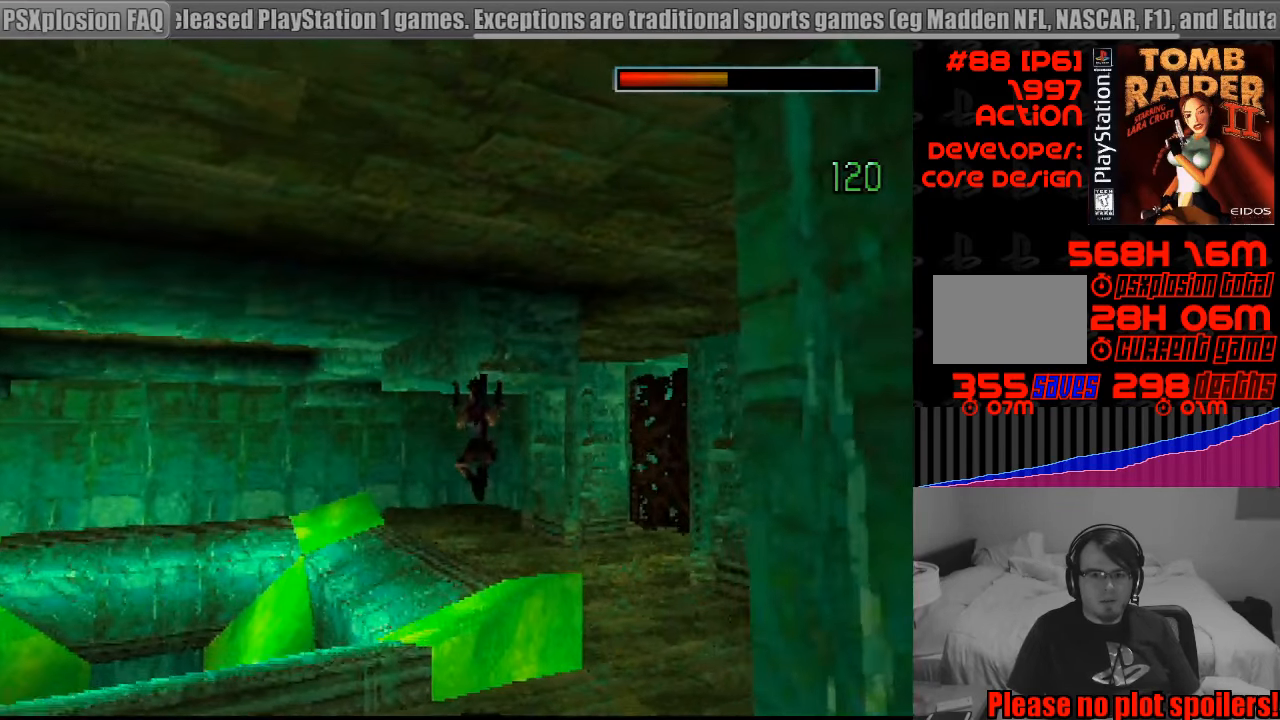
{"buttons": ["DPAD_UP"], "events": [[300, "DPAD_RIGHT", "up"]]}
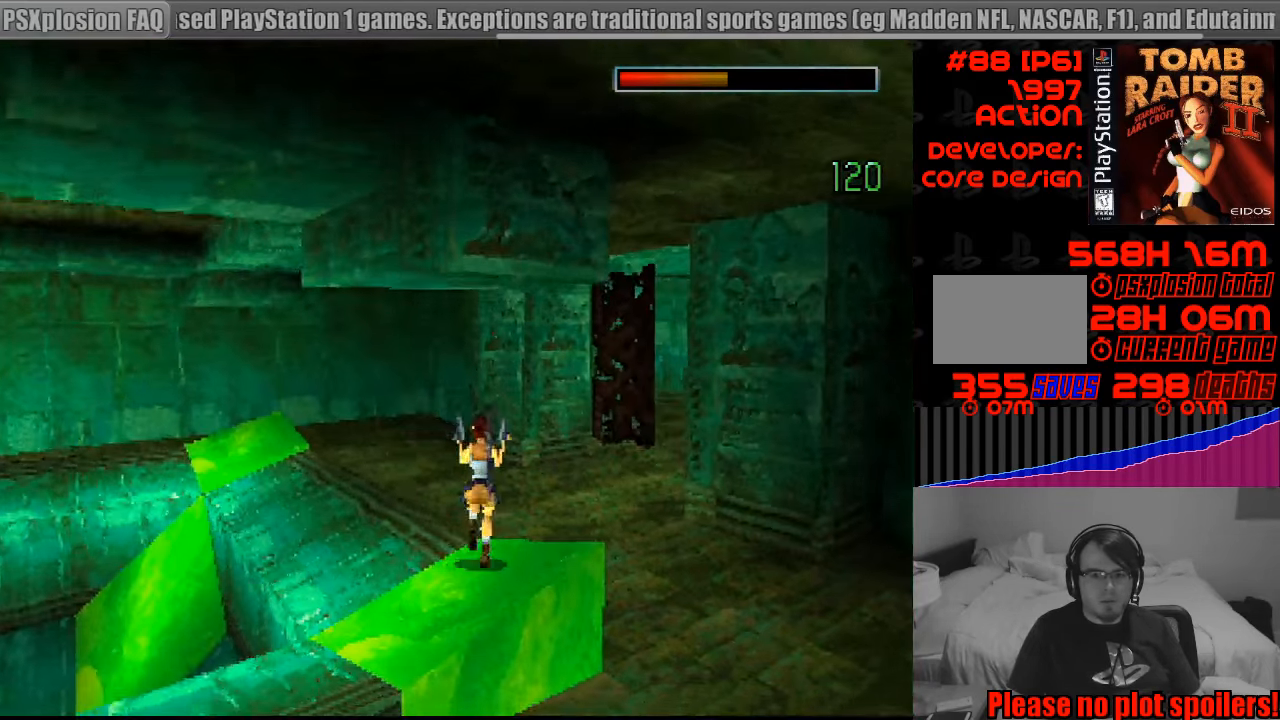
{"buttons": ["DPAD_UP", "DPAD_LEFT"], "events": [[150, "DPAD_LEFT", "down"]]}
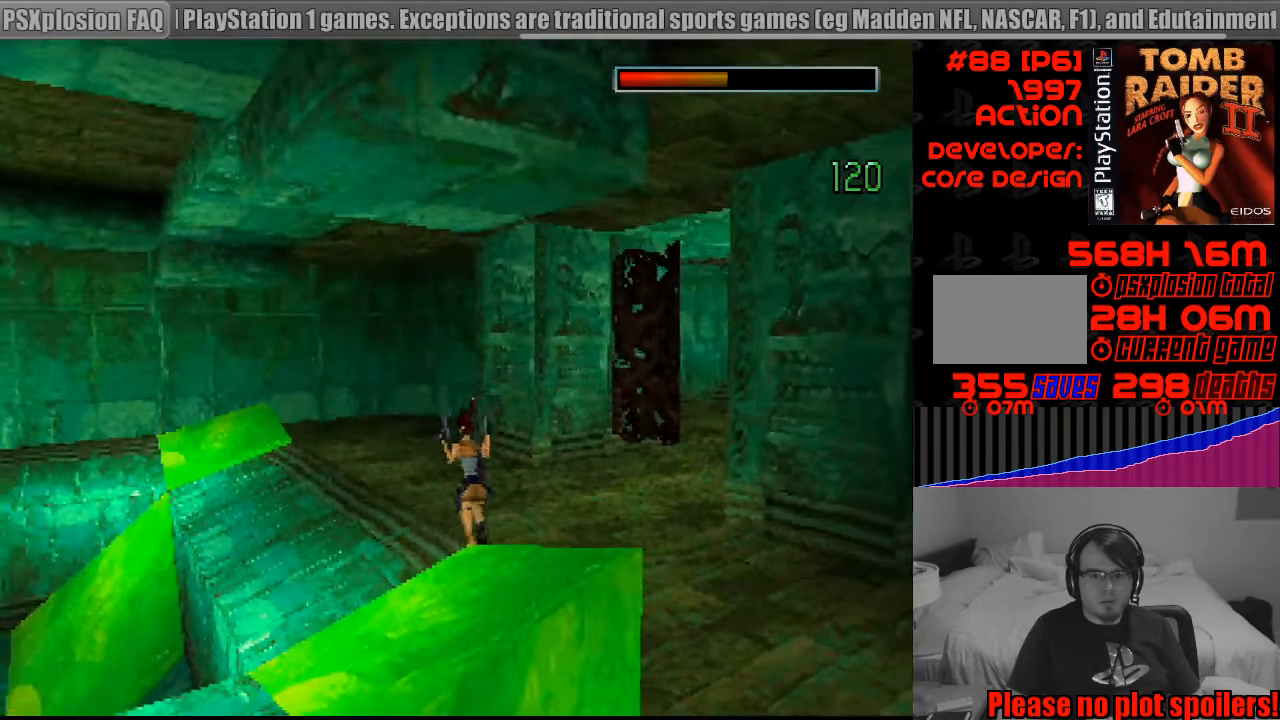
{"buttons": ["DPAD_UP"], "events": [[83, "DPAD_LEFT", "up"], [317, "CIRCLE", "down"], [467, "CIRCLE", "up"]]}
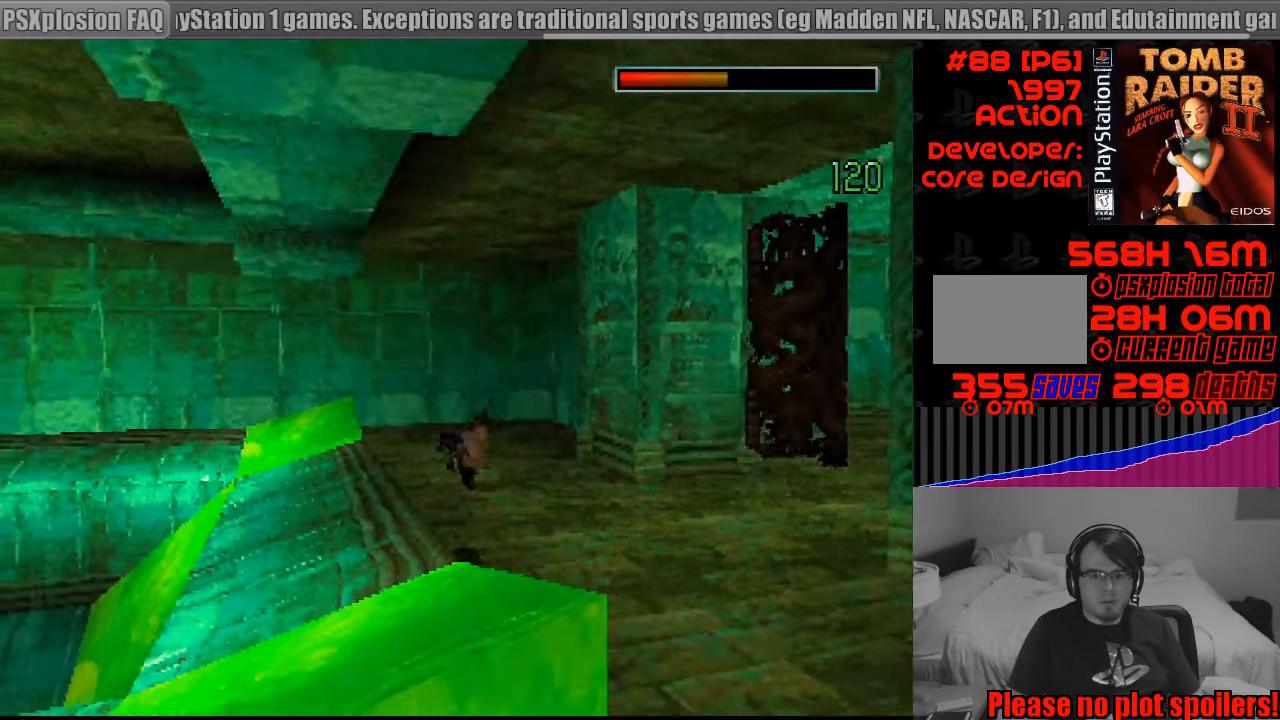
{"buttons": ["CROSS", "DPAD_DOWN"], "events": [[67, "DPAD_UP", "up"], [167, "CROSS", "down"], [200, "DPAD_DOWN", "down"]]}
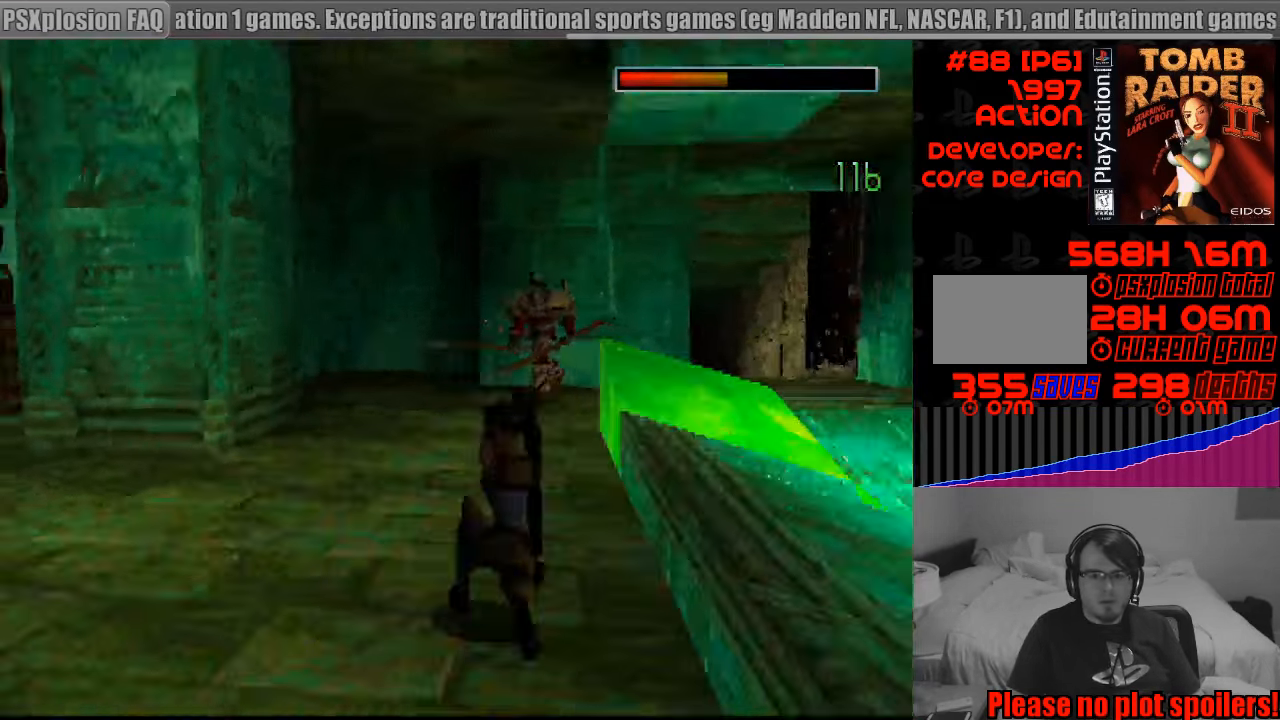
{"buttons": ["CROSS", "DPAD_DOWN"], "events": []}
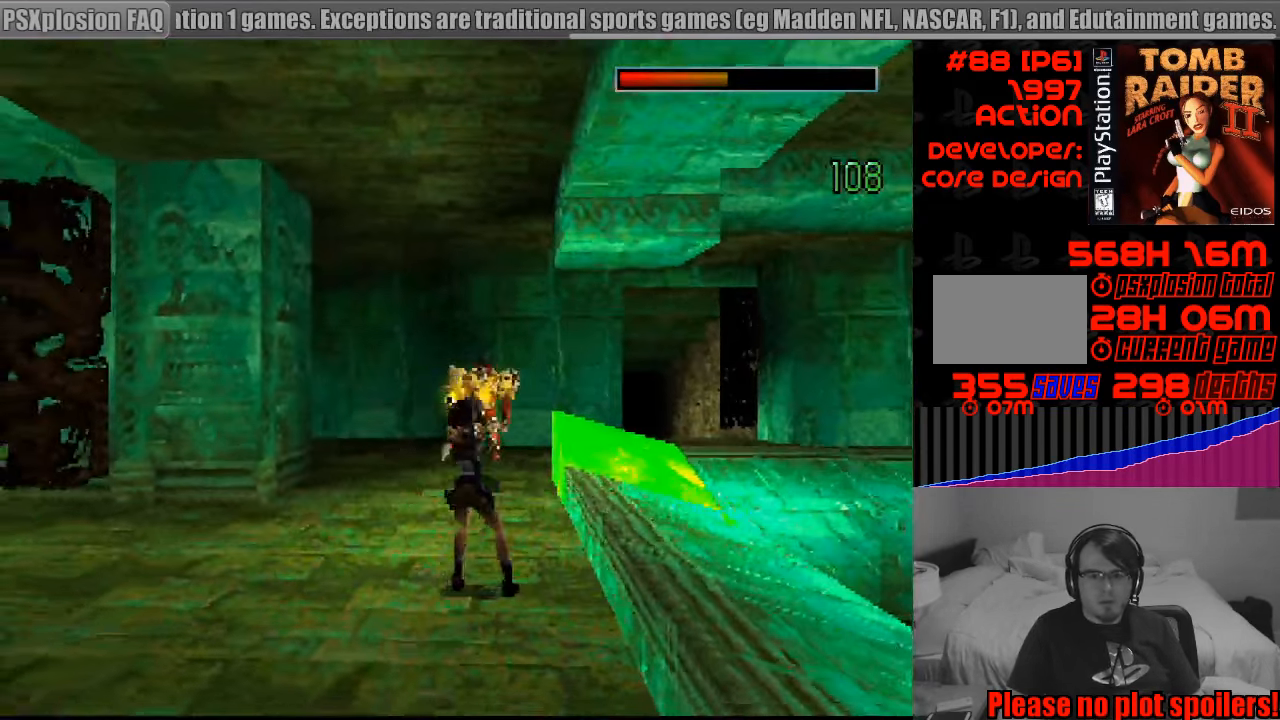
{"buttons": ["CROSS", "DPAD_DOWN"], "events": []}
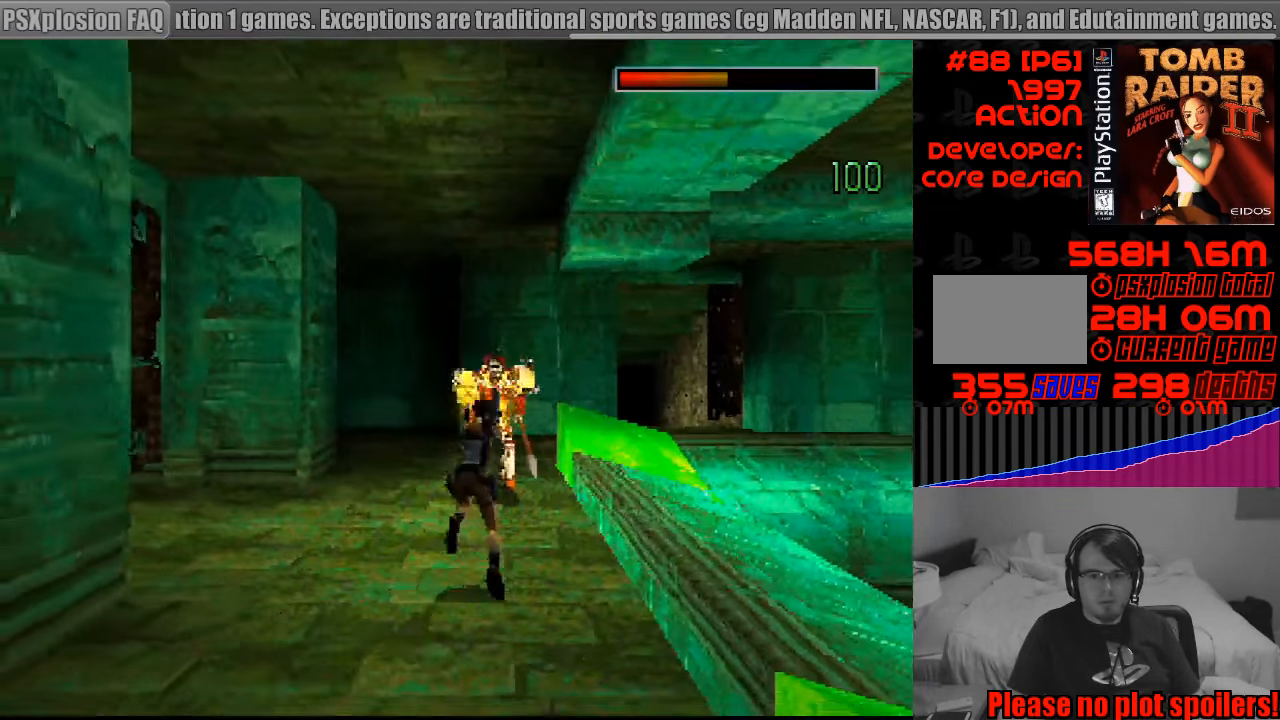
{"buttons": ["CROSS", "SQUARE", "DPAD_DOWN"], "events": [[283, "SQUARE", "down"]]}
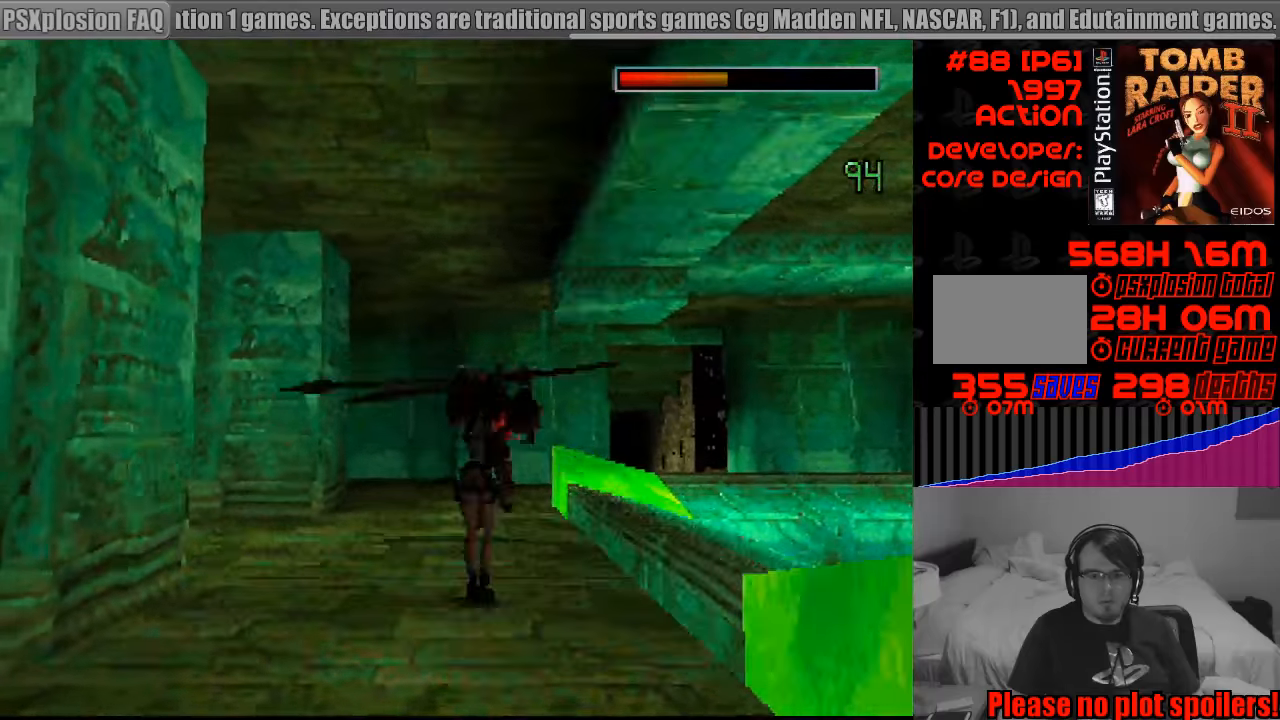
{"buttons": ["CROSS", "SQUARE"], "events": [[416, "DPAD_DOWN", "up"]]}
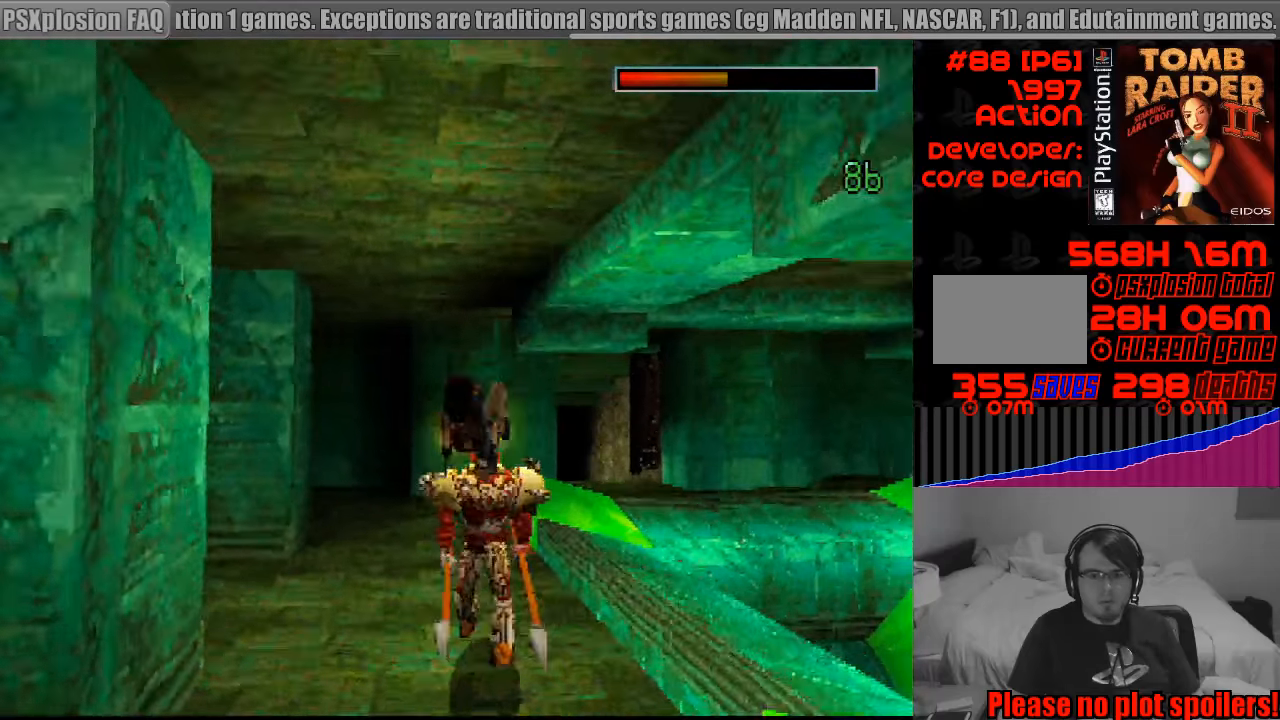
{"buttons": ["CROSS", "SQUARE", "DPAD_RIGHT"], "events": [[66, "DPAD_RIGHT", "down"]]}